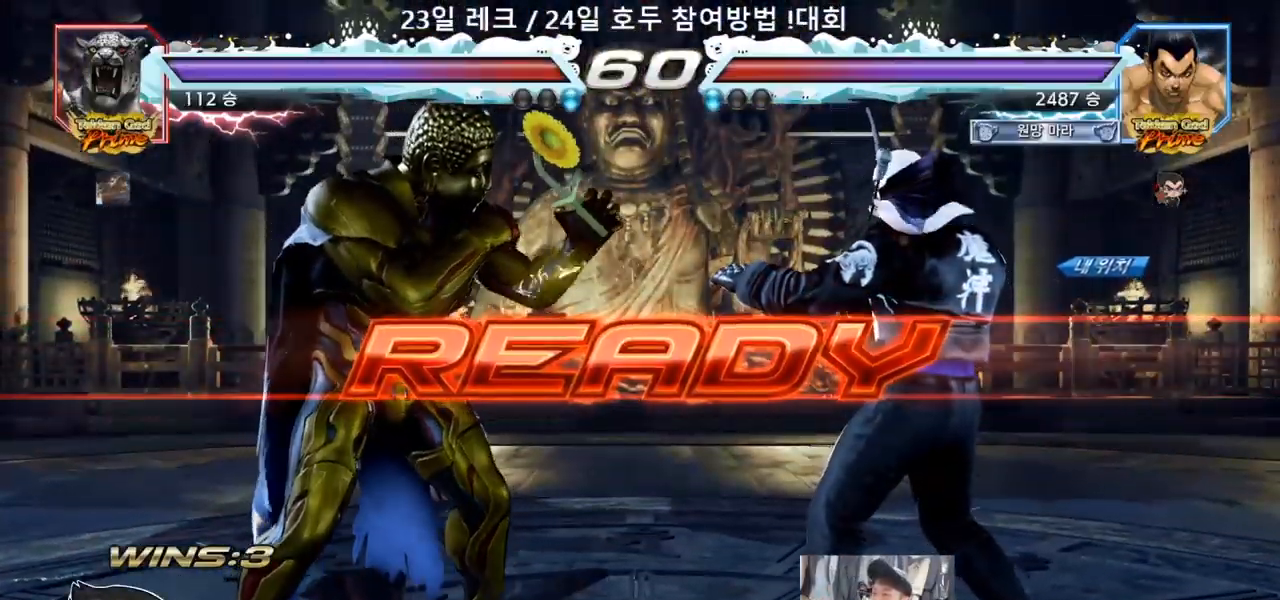
Gameplay with a controller (arcade stick); each line is a JSON object with the inputs held at the frame after it (dt_ms = milliseconds from this image to that frame). "events" lists button and stick changes between this image and that frame as [ms after this image, input, new state], when the widget could be followed in between. Not read: L3 R3.
{"dt_ms": 500, "buttons": ["SQUARE", "TRIANGLE"], "left_stick": "down", "events": [[167, "TRIANGLE", "down"], [183, "SQUARE", "down"], [317, "SQUARE", "up"], [350, "TRIANGLE", "up"], [367, "left_stick", "down"], [400, "TRIANGLE", "down"], [417, "SQUARE", "down"]]}
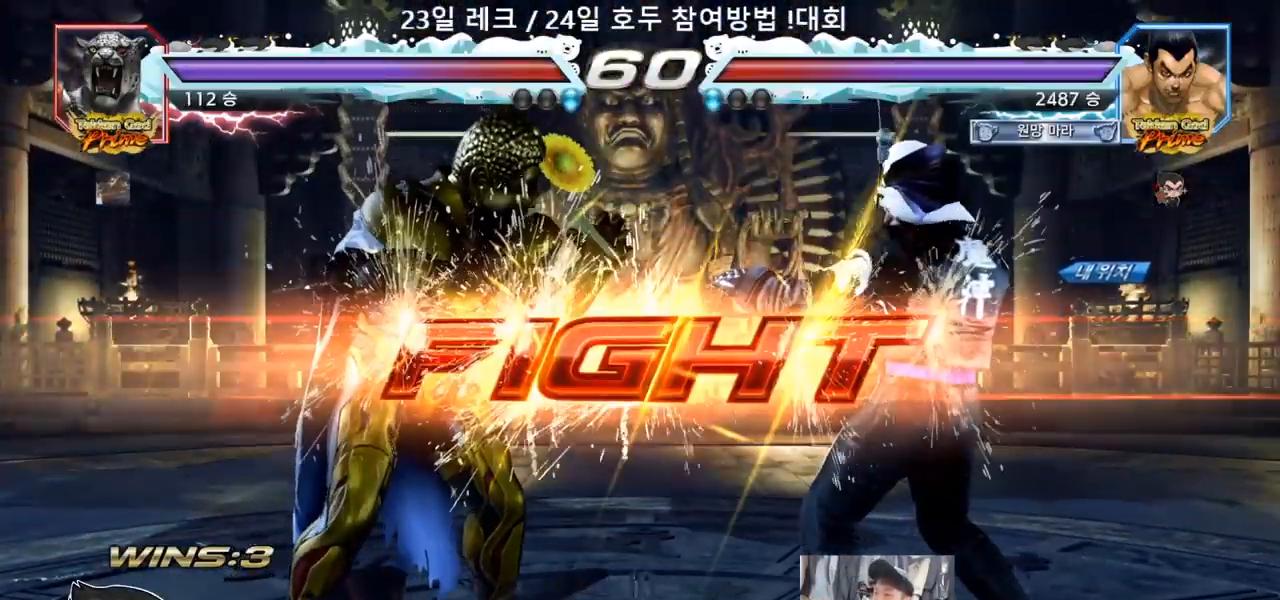
{"dt_ms": 500, "buttons": [], "left_stick": "down-right", "events": [[17, "SQUARE", "up"], [17, "left_stick", "center"], [67, "TRIANGLE", "up"], [67, "left_stick", "left"], [83, "SQUARE", "down"], [150, "TRIANGLE", "down"], [183, "left_stick", "center"], [233, "left_stick", "right"], [267, "SQUARE", "up"], [283, "TRIANGLE", "up"], [317, "left_stick", "down-right"], [383, "CROSS", "down"], [433, "CROSS", "up"], [433, "TRIANGLE", "down"], [483, "TRIANGLE", "up"]]}
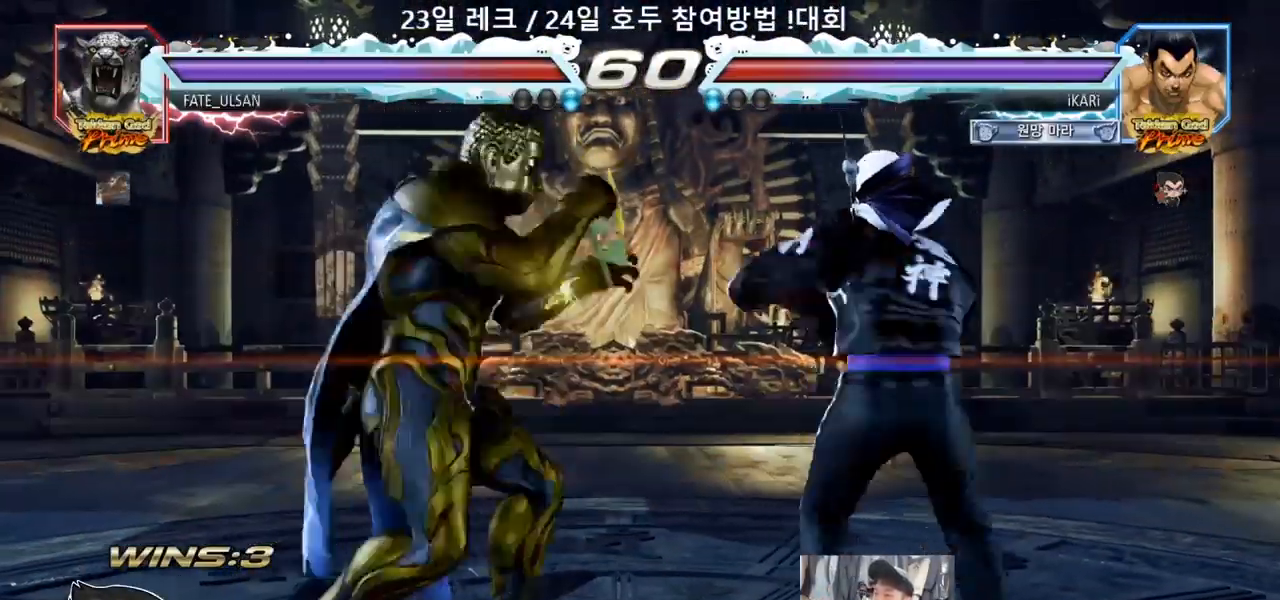
{"dt_ms": 500, "buttons": [], "left_stick": "center", "events": [[67, "left_stick", "center"]]}
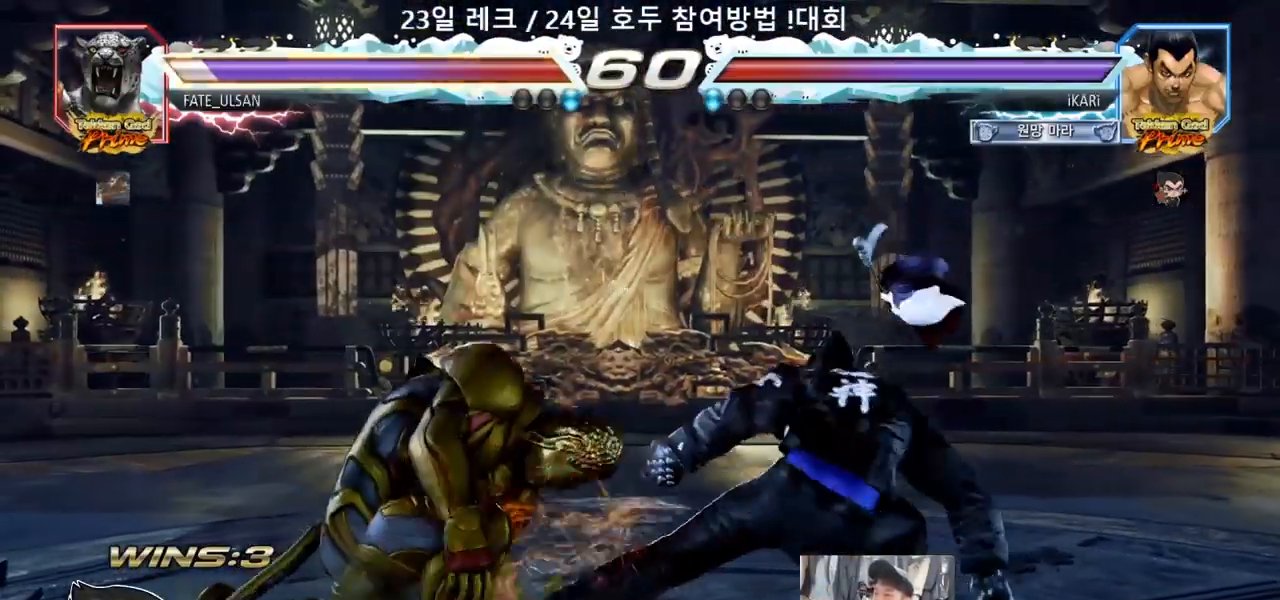
{"dt_ms": 500, "buttons": [], "left_stick": "center", "events": [[183, "CIRCLE", "down"], [250, "CIRCLE", "up"]]}
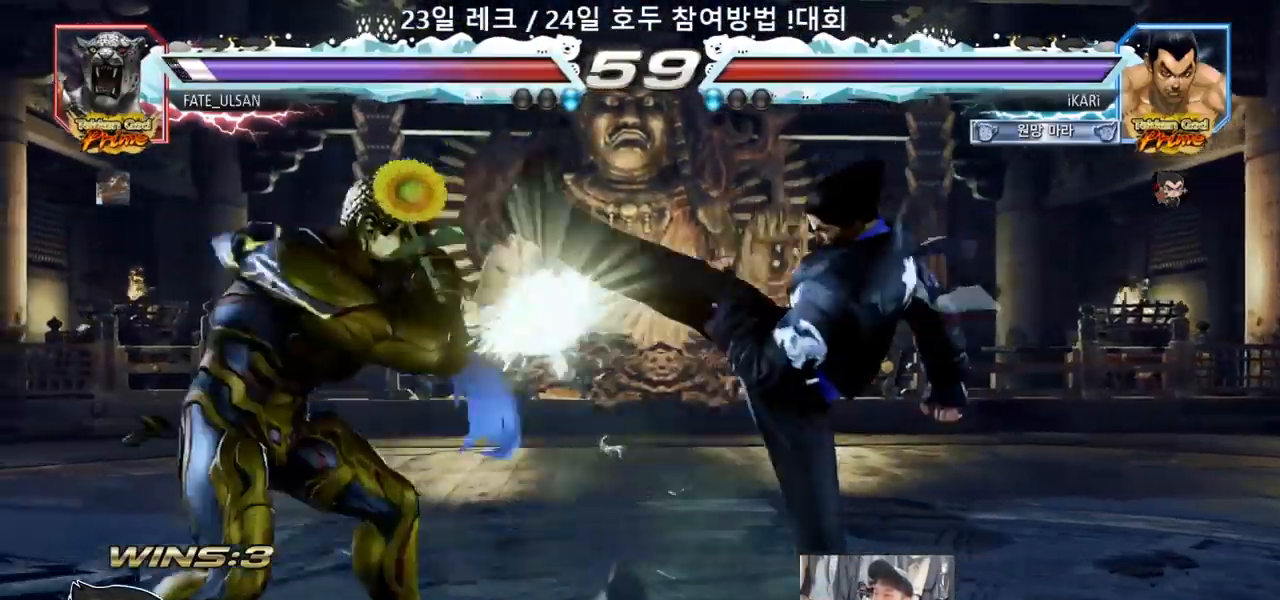
{"dt_ms": 500, "buttons": [], "left_stick": "center"}
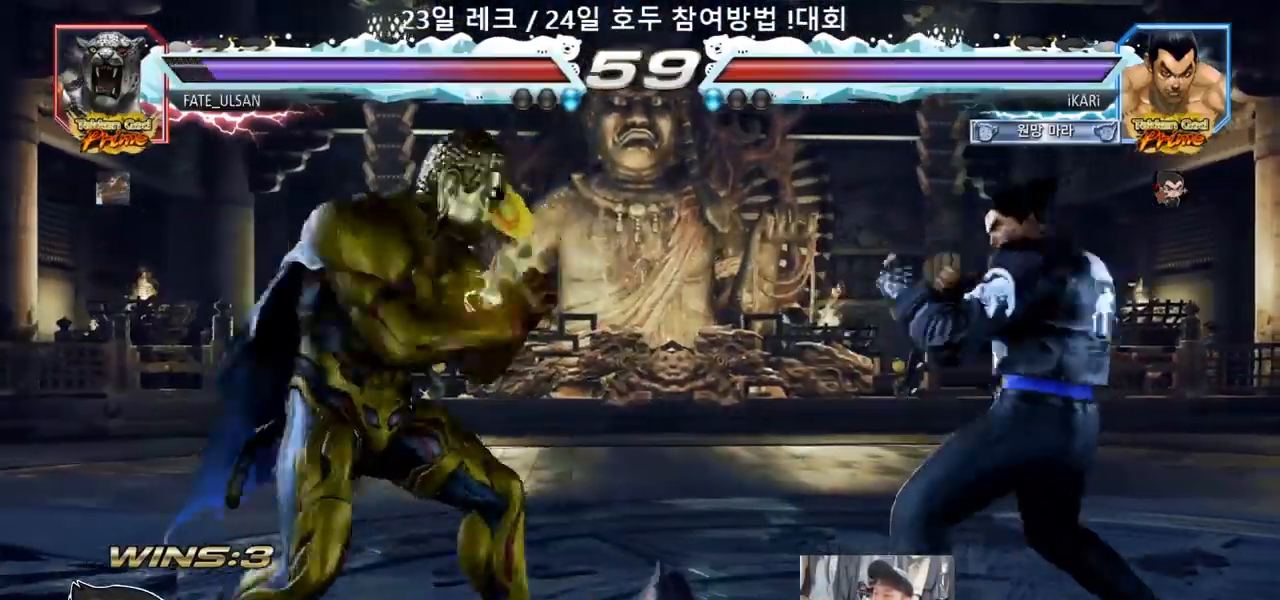
{"dt_ms": 500, "buttons": [], "left_stick": "right", "events": [[217, "left_stick", "right"]]}
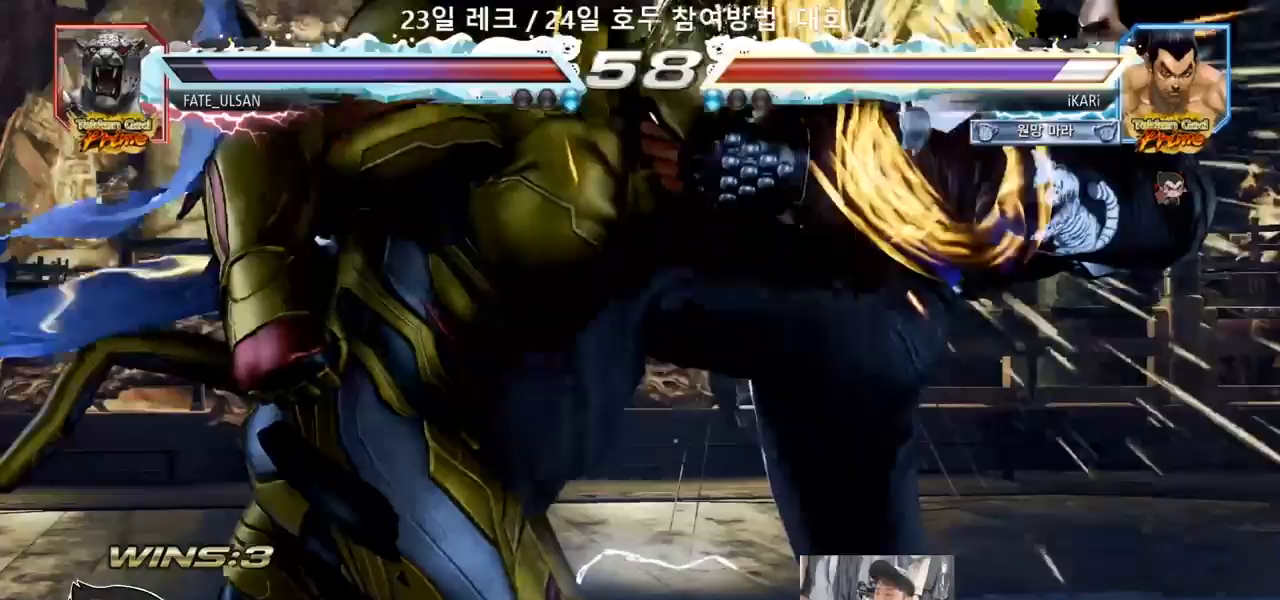
{"dt_ms": 500, "buttons": [], "left_stick": "right", "events": []}
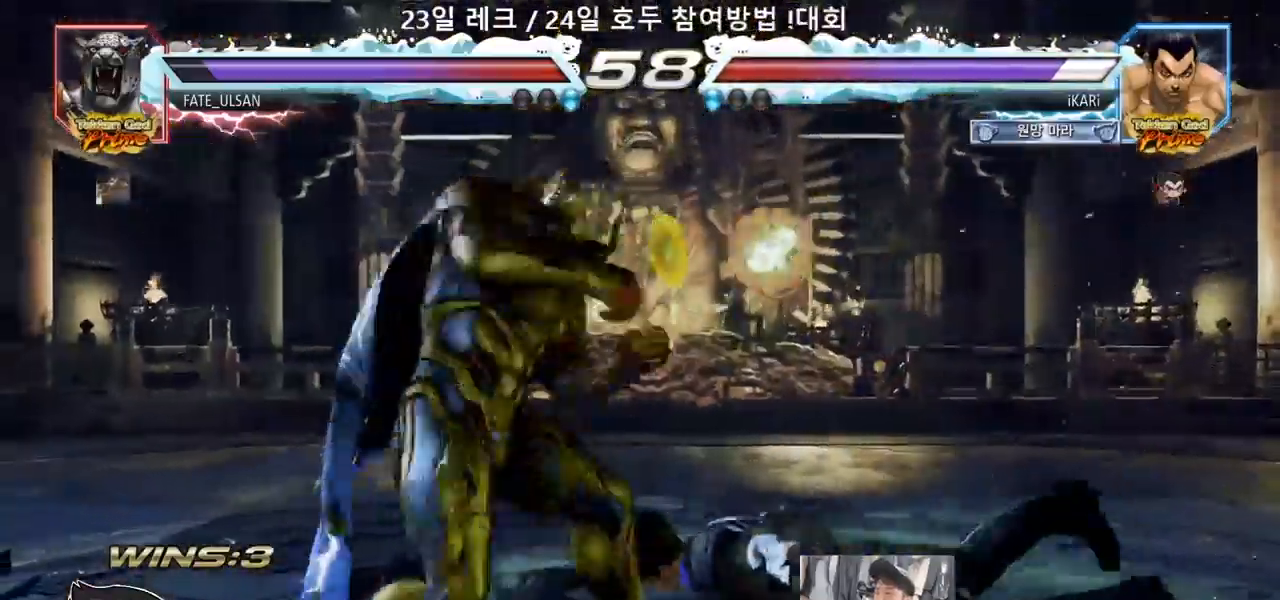
{"dt_ms": 500, "buttons": ["TRIANGLE"], "left_stick": "center", "events": [[33, "SQUARE", "down"], [50, "SQUARE", "up"], [117, "SQUARE", "down"], [233, "SQUARE", "up"], [283, "SQUARE", "down"], [350, "SQUARE", "up"], [400, "SQUARE", "down"], [450, "left_stick", "center"], [483, "TRIANGLE", "down"], [500, "SQUARE", "up"]]}
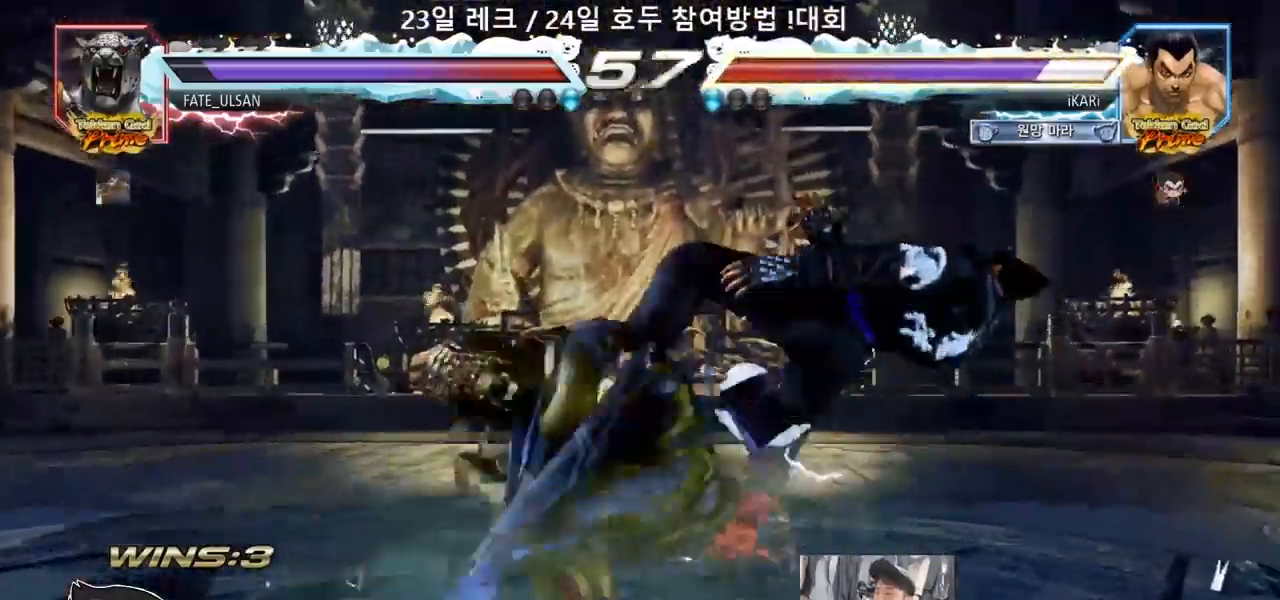
{"dt_ms": 500, "buttons": [], "left_stick": "center", "events": [[50, "TRIANGLE", "up"], [100, "SQUARE", "down"], [133, "TRIANGLE", "down"], [217, "SQUARE", "up"], [250, "TRIANGLE", "up"]]}
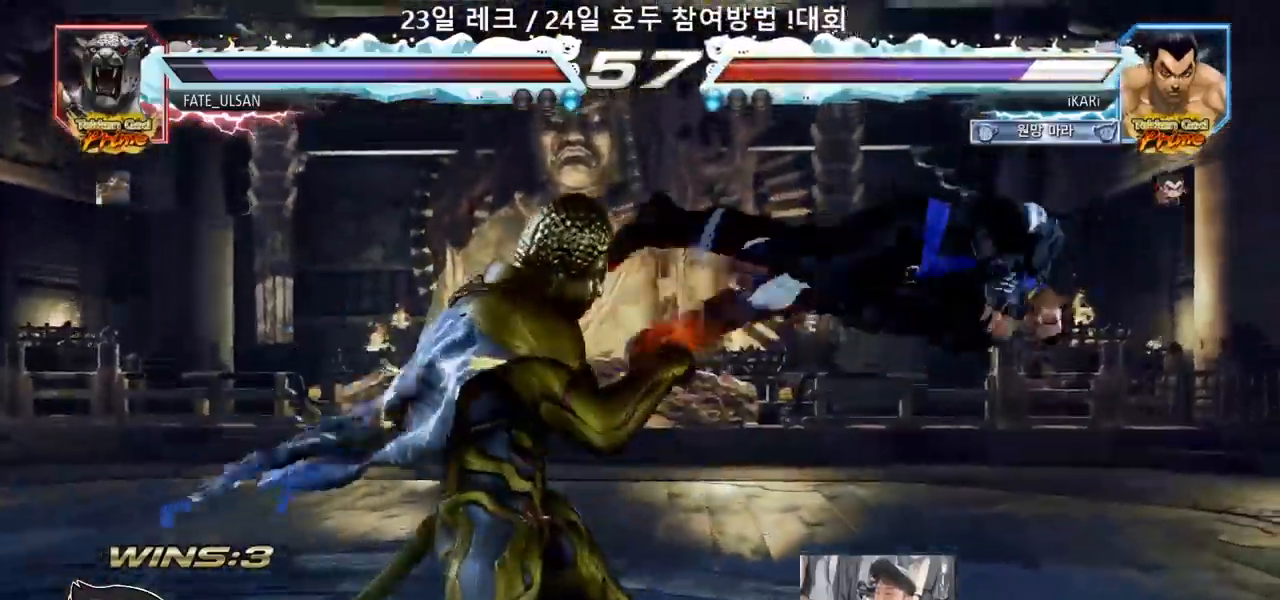
{"dt_ms": 500, "buttons": [], "left_stick": "center", "events": []}
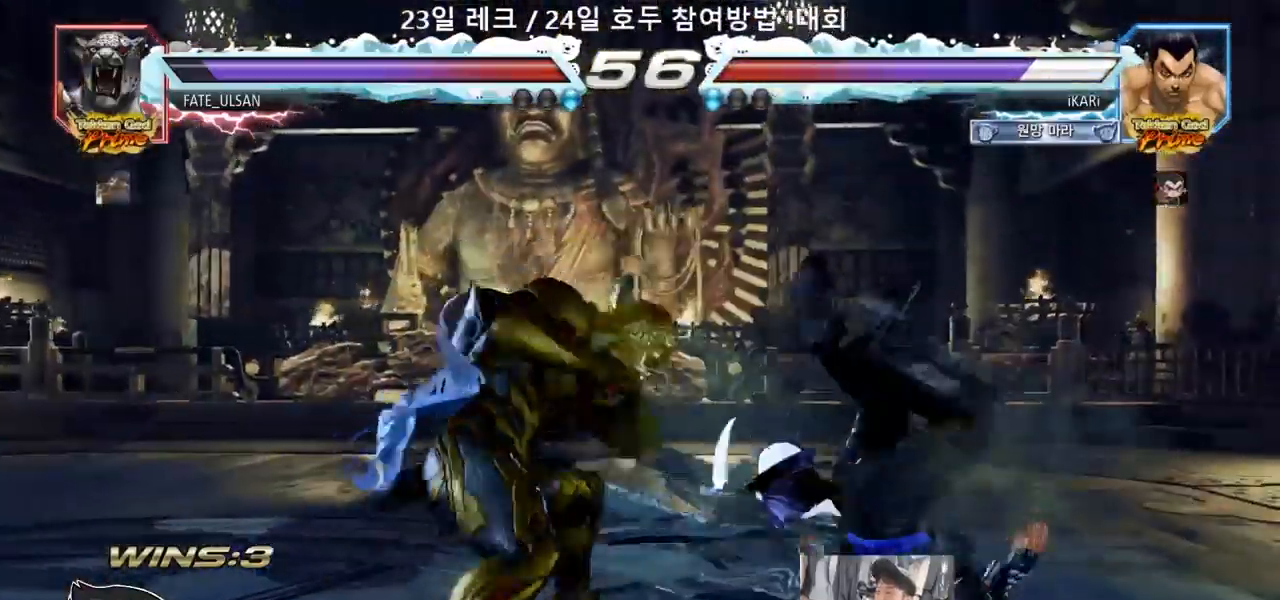
{"dt_ms": 500, "buttons": [], "left_stick": "center", "events": []}
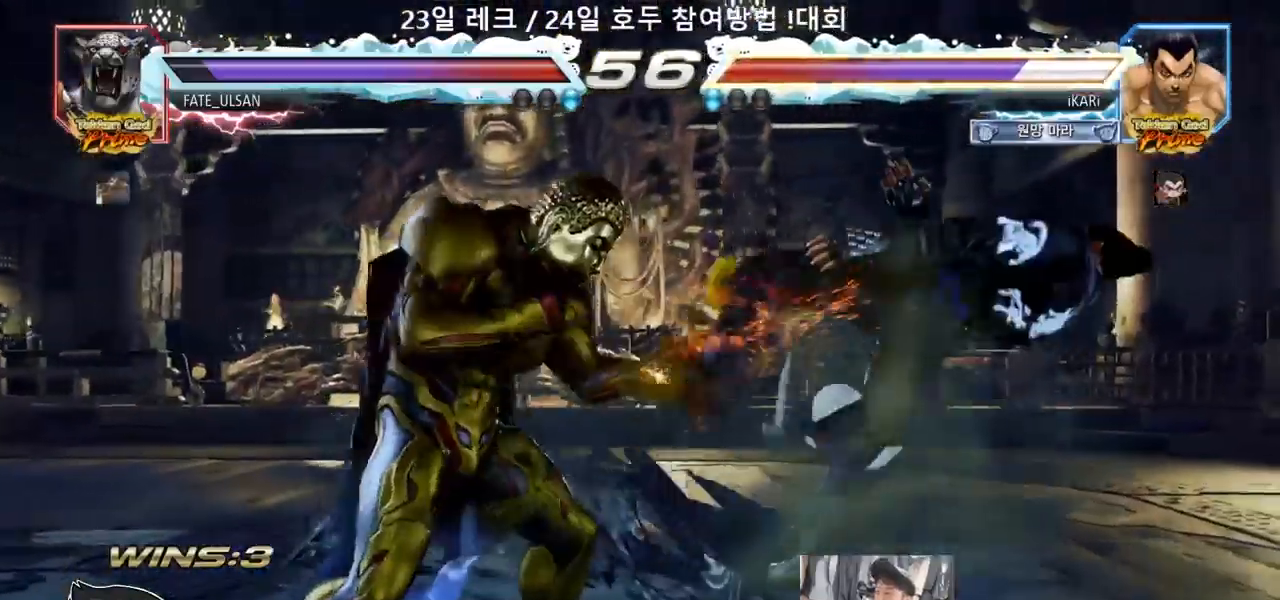
{"dt_ms": 500, "buttons": [], "left_stick": "center", "events": []}
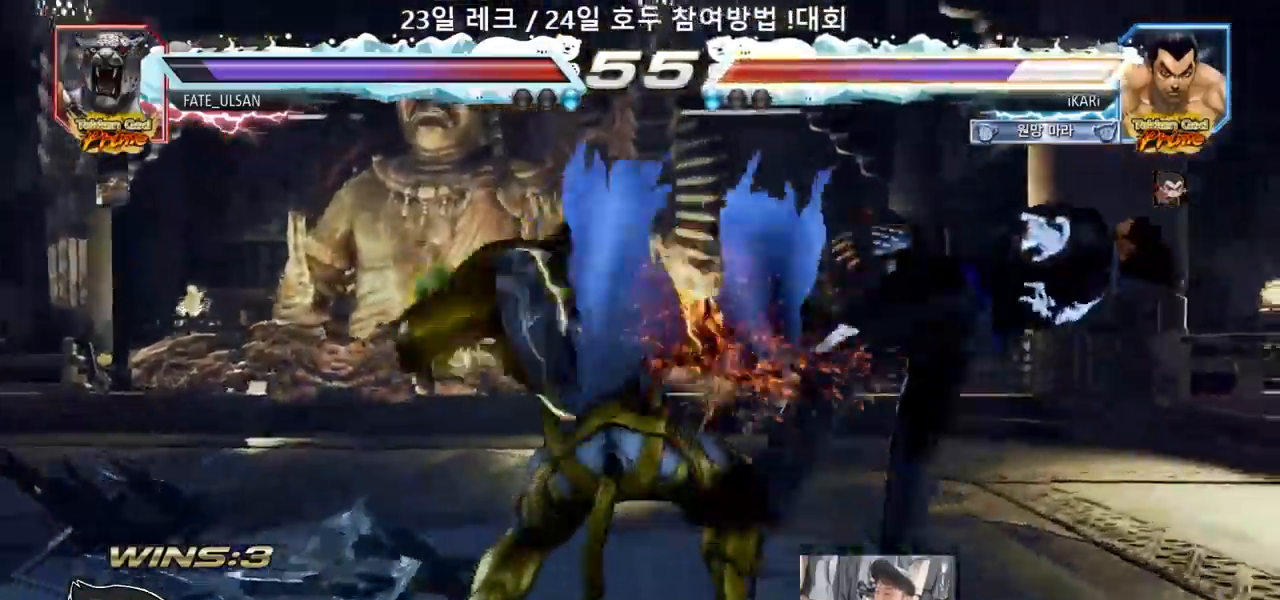
{"dt_ms": 500, "buttons": [], "left_stick": "center"}
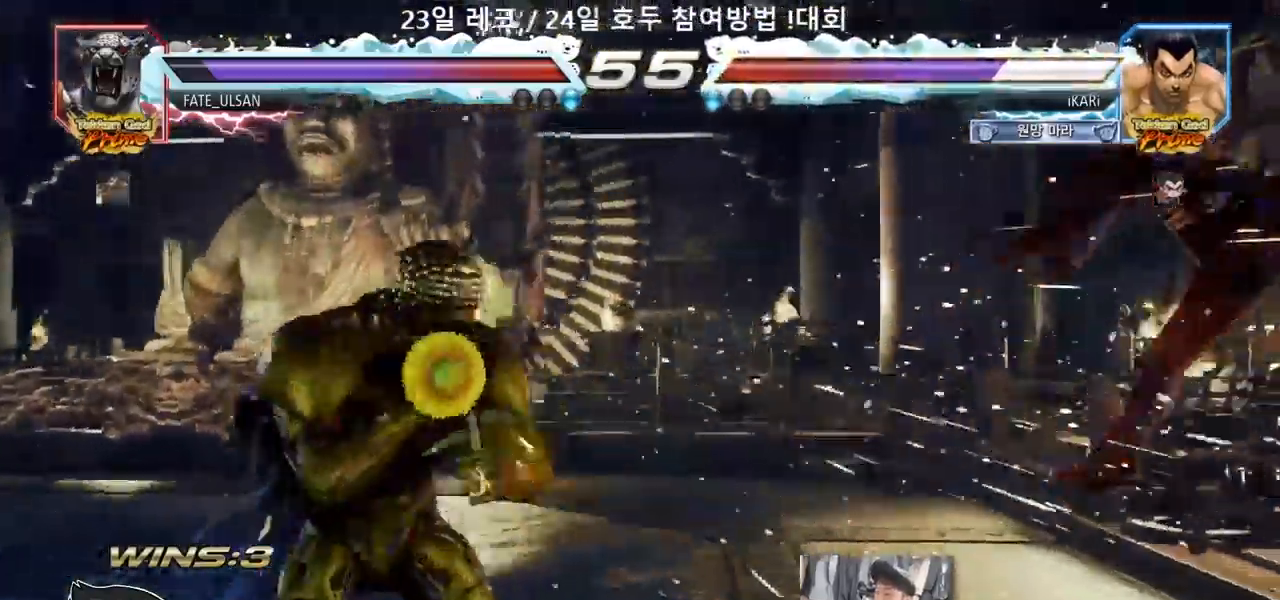
{"dt_ms": 500, "buttons": [], "left_stick": "center", "events": []}
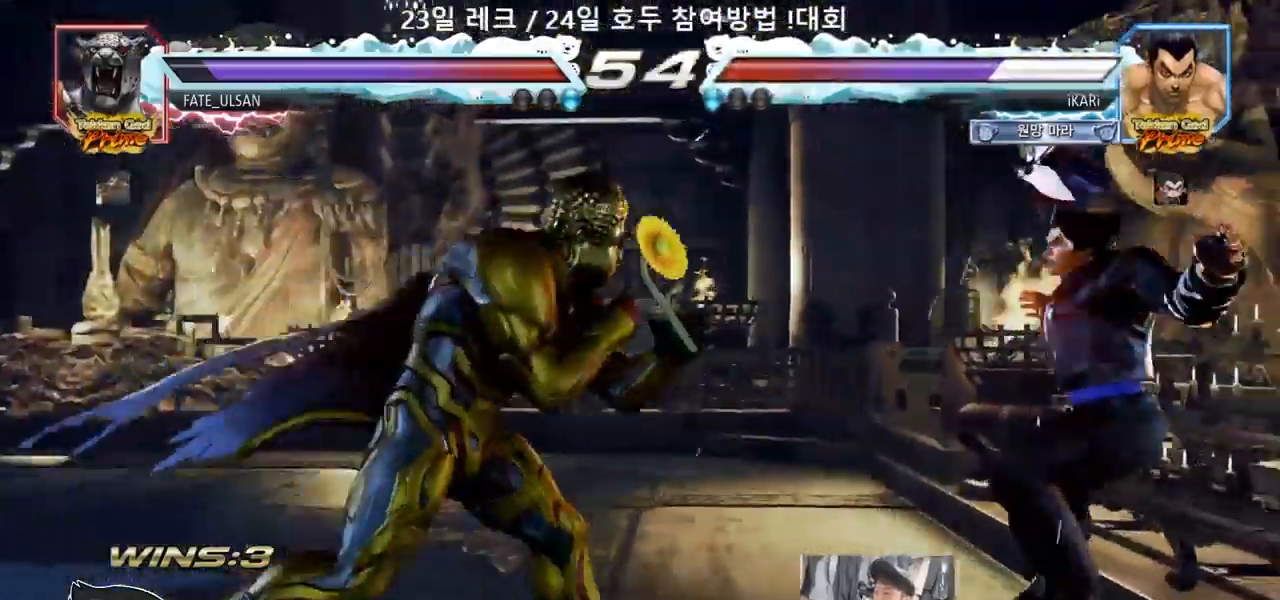
{"dt_ms": 500, "buttons": [], "left_stick": "center", "events": []}
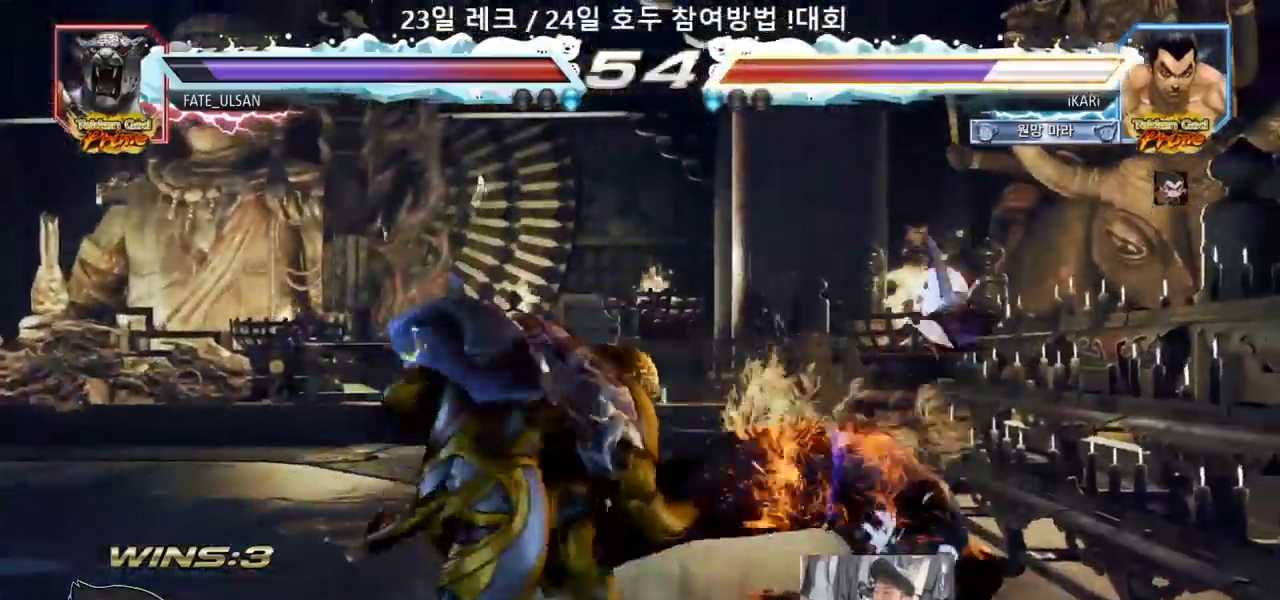
{"dt_ms": 1000, "buttons": ["CIRCLE"], "left_stick": "center"}
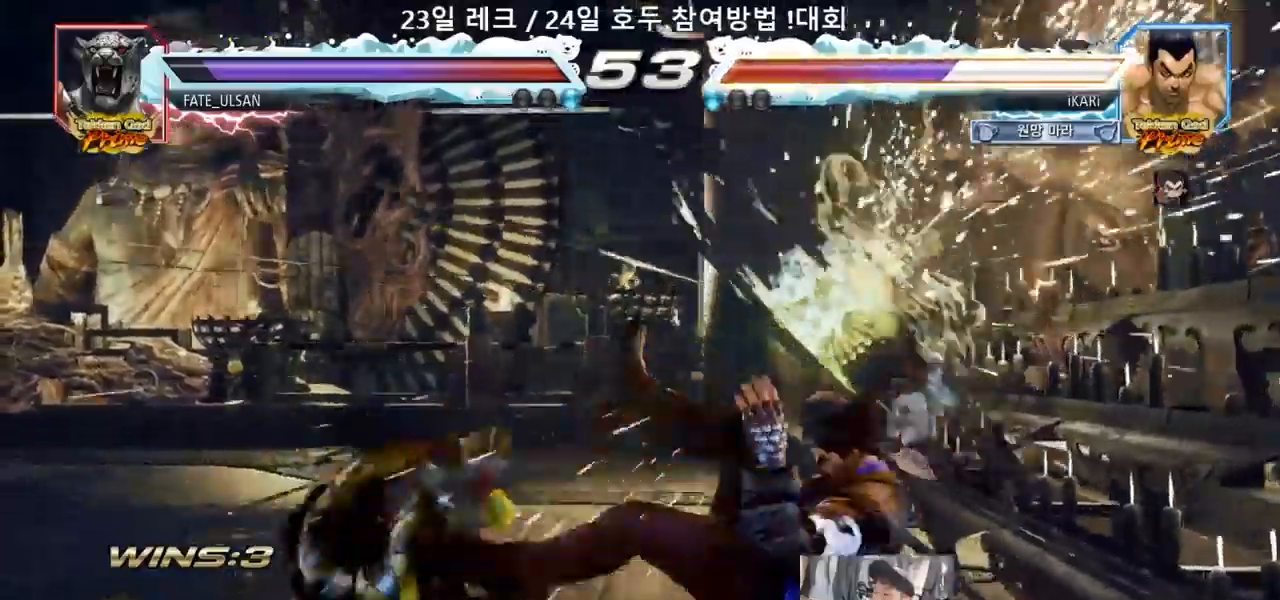
{"dt_ms": 500, "buttons": ["CROSS", "CIRCLE"], "left_stick": "center", "events": [[500, "CROSS", "down"]]}
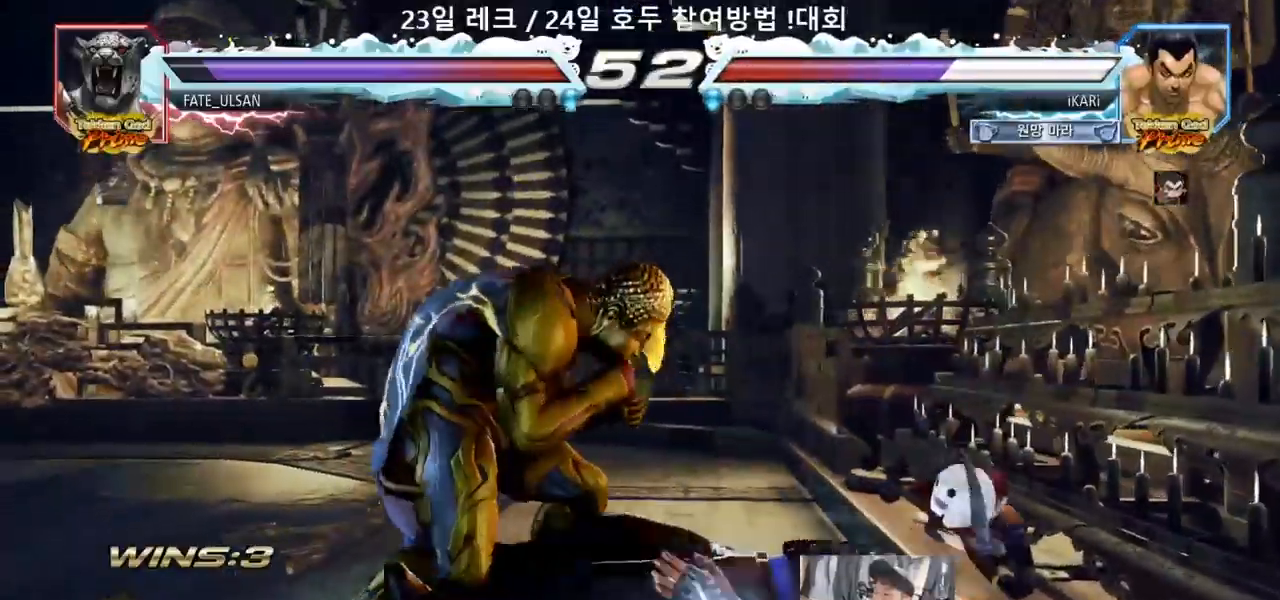
{"dt_ms": 500, "buttons": [], "left_stick": "center", "events": [[50, "CROSS", "up"], [83, "CROSS", "down"], [150, "CROSS", "up"], [183, "CROSS", "down"], [267, "CROSS", "up"], [317, "CROSS", "down"], [383, "CROSS", "up"], [467, "CIRCLE", "up"]]}
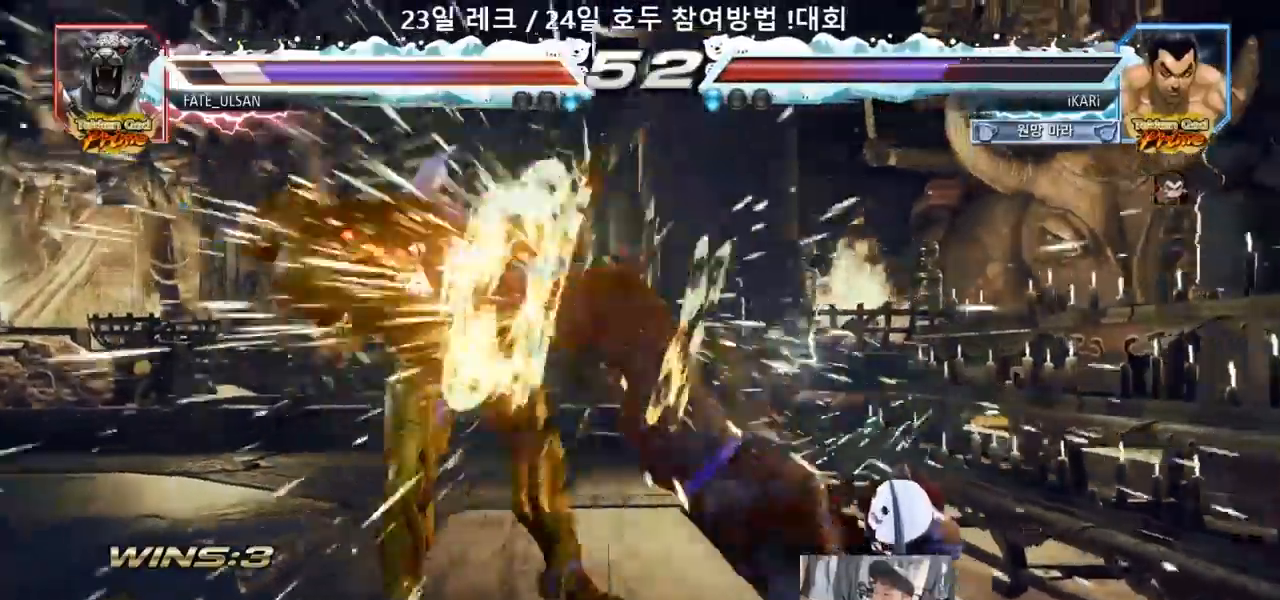
{"dt_ms": 500, "buttons": [], "left_stick": "center", "events": [[433, "left_stick", "left"], [483, "left_stick", "center"]]}
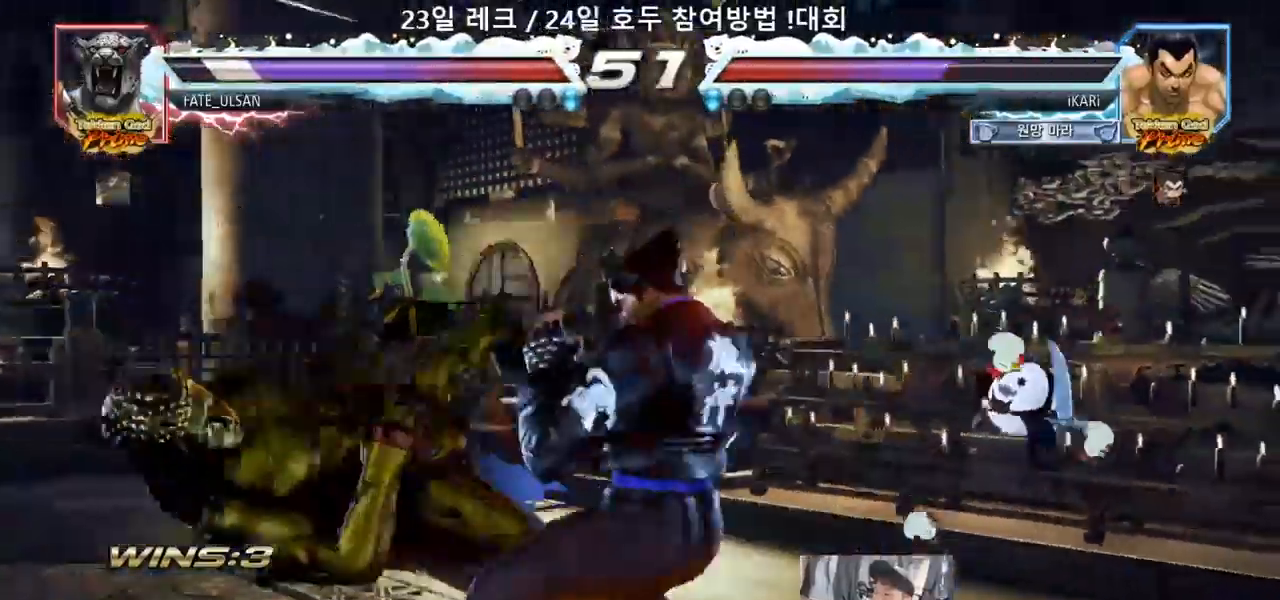
{"dt_ms": 500, "buttons": [], "left_stick": "center"}
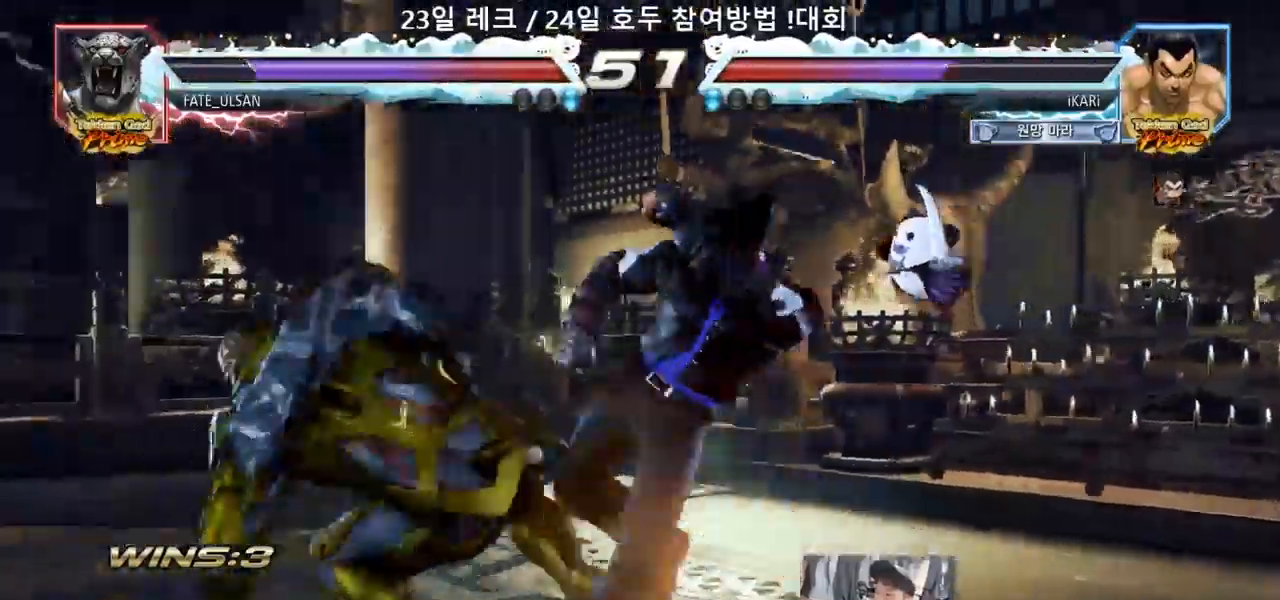
{"dt_ms": 500, "buttons": [], "left_stick": "center", "events": [[383, "left_stick", "left"], [433, "left_stick", "center"]]}
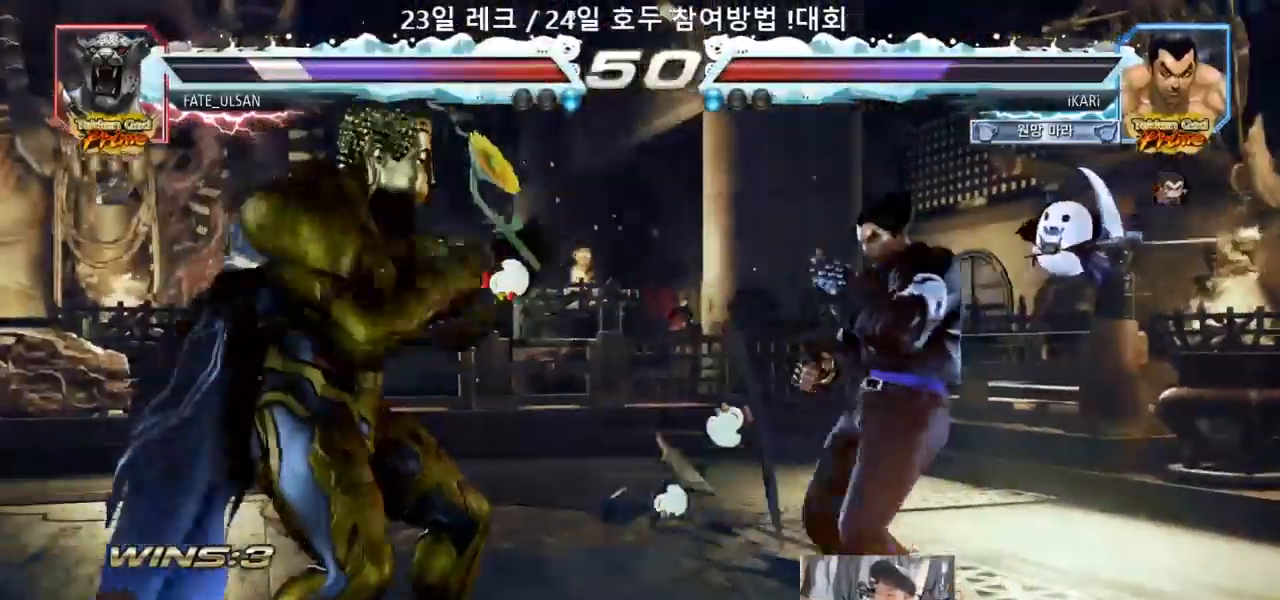
{"dt_ms": 500, "buttons": [], "left_stick": "center"}
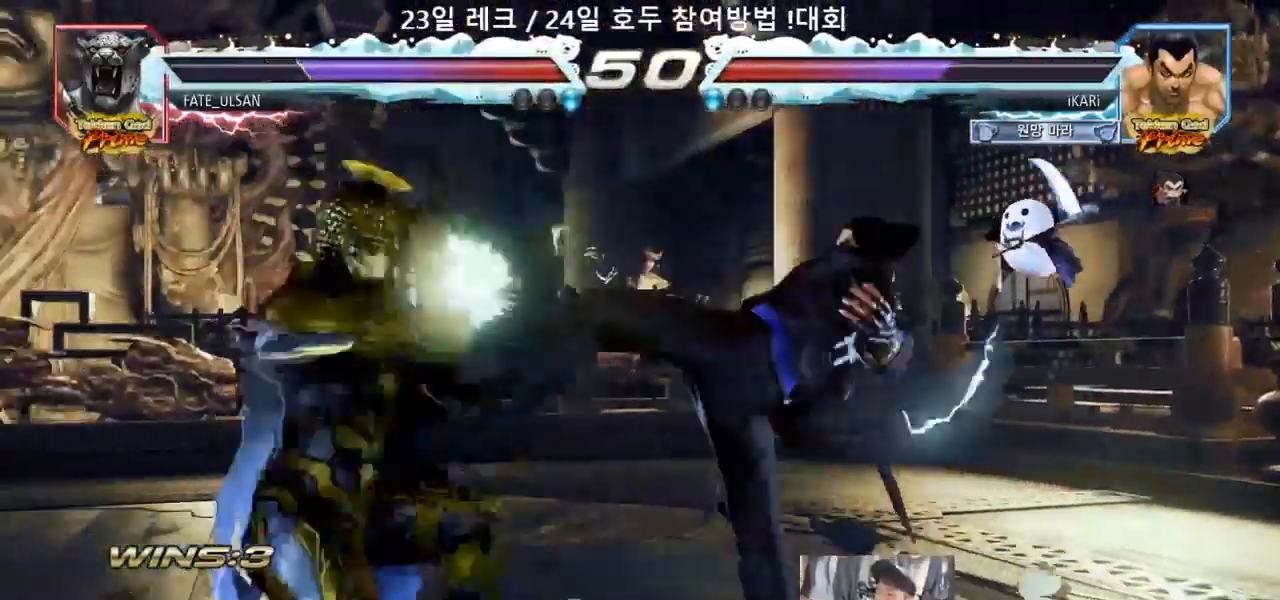
{"dt_ms": 500, "buttons": [], "left_stick": "left", "events": [[467, "left_stick", "left"]]}
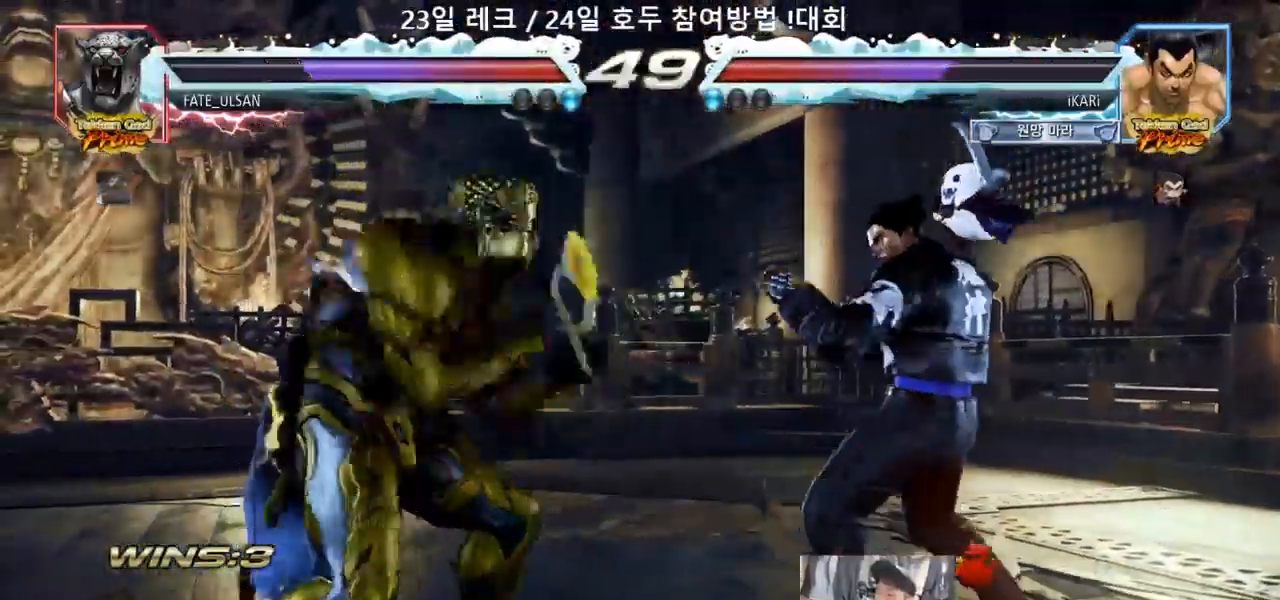
{"dt_ms": 500, "buttons": [], "left_stick": "center", "events": [[67, "left_stick", "down"], [100, "TRIANGLE", "down"], [117, "TRIANGLE", "up"], [150, "left_stick", "center"]]}
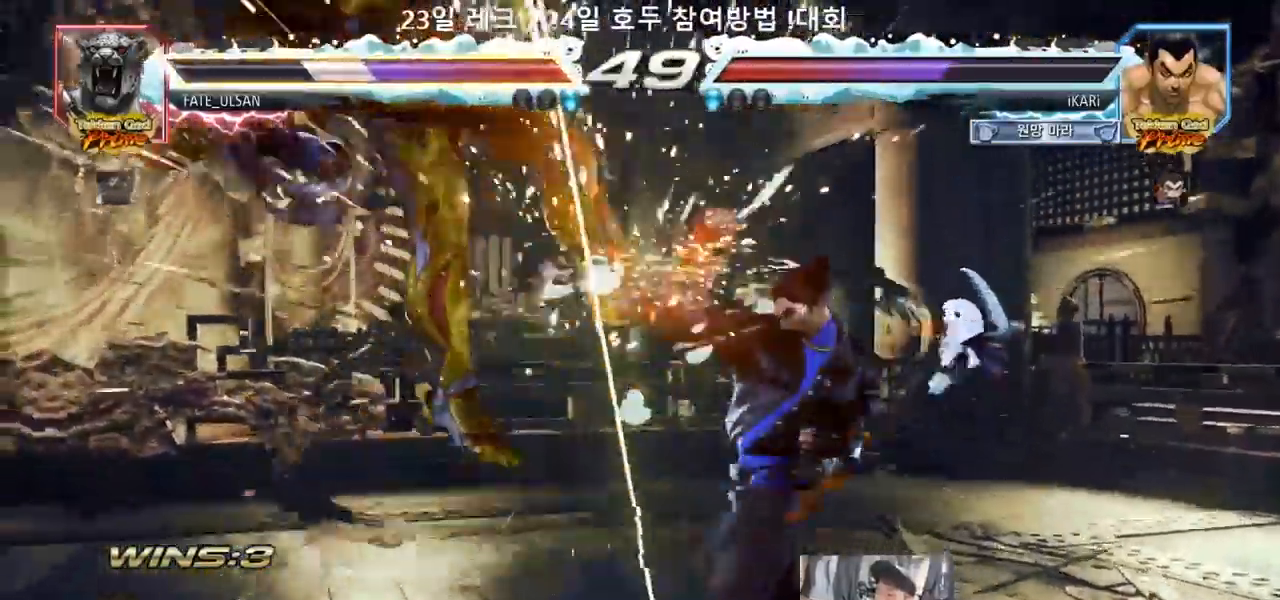
{"dt_ms": 1000, "buttons": [], "left_stick": "center"}
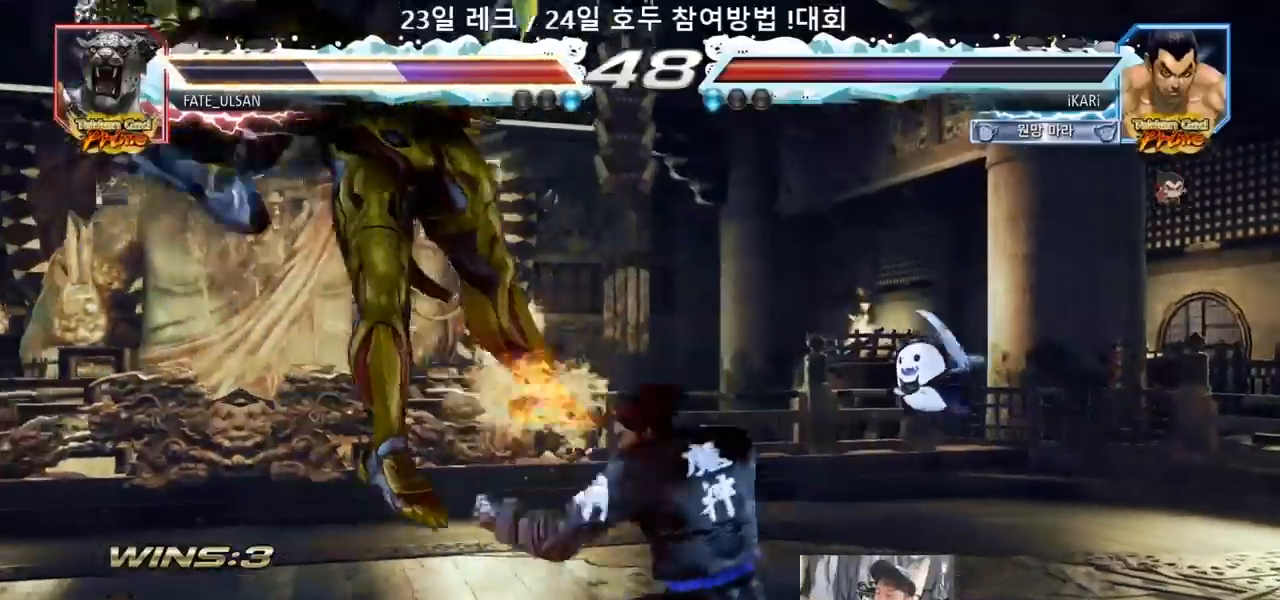
{"dt_ms": 500, "buttons": [], "left_stick": "left", "events": [[33, "TRIANGLE", "down"], [67, "TRIANGLE", "up"], [133, "TRIANGLE", "down"], [200, "TRIANGLE", "up"], [217, "TRIANGLE", "down"], [367, "TRIANGLE", "up"], [483, "left_stick", "left"]]}
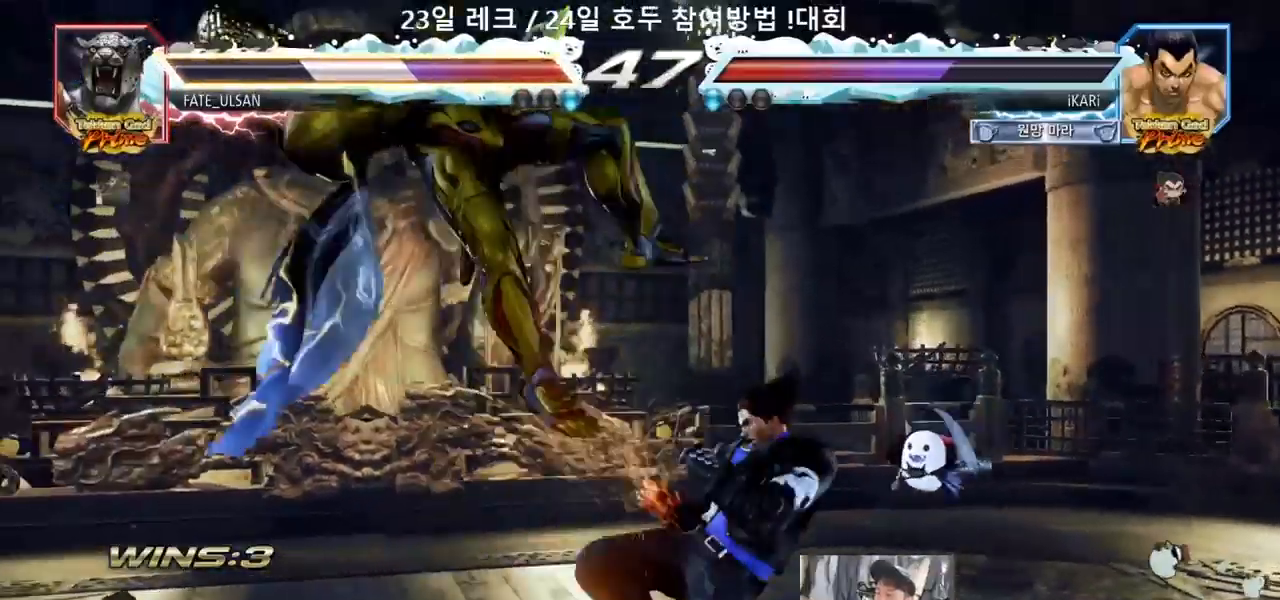
{"dt_ms": 500, "buttons": [], "left_stick": "center", "events": [[17, "left_stick", "center"], [133, "left_stick", "left"], [233, "SQUARE", "down"], [233, "left_stick", "center"], [283, "SQUARE", "up"]]}
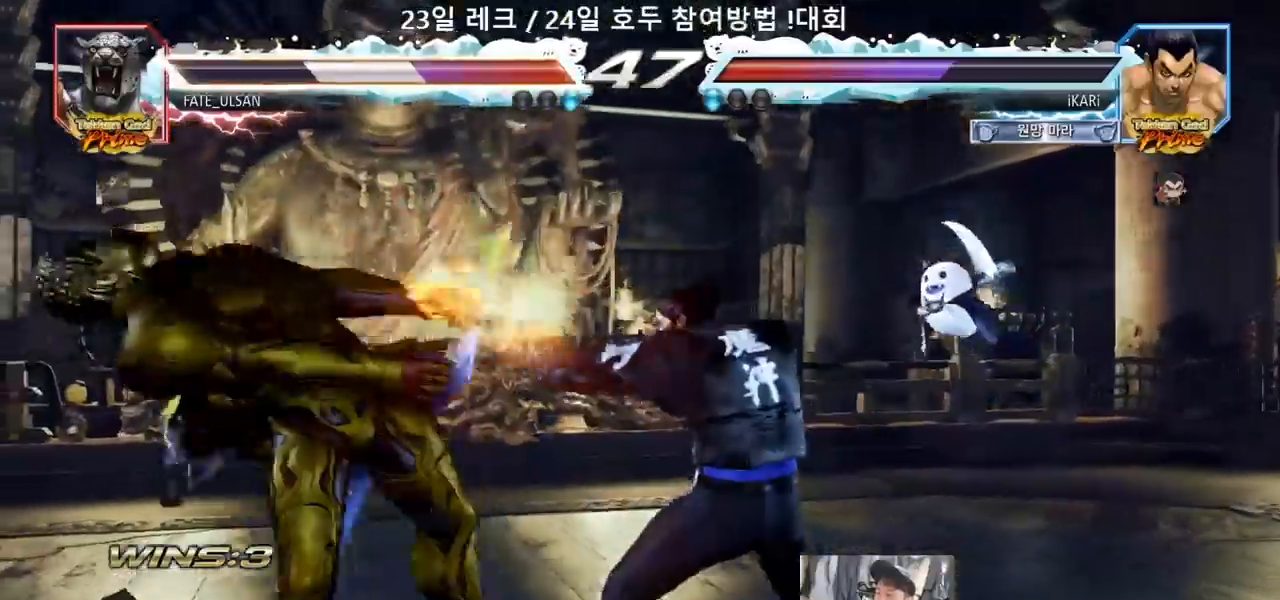
{"dt_ms": 500, "buttons": ["SQUARE"], "left_stick": "right", "events": [[33, "left_stick", "left"], [83, "left_stick", "center"], [183, "left_stick", "left"], [250, "left_stick", "center"], [300, "left_stick", "right"], [317, "TRIANGLE", "down"], [367, "TRIANGLE", "up"], [450, "SQUARE", "down"], [467, "SQUARE", "up"], [500, "SQUARE", "down"]]}
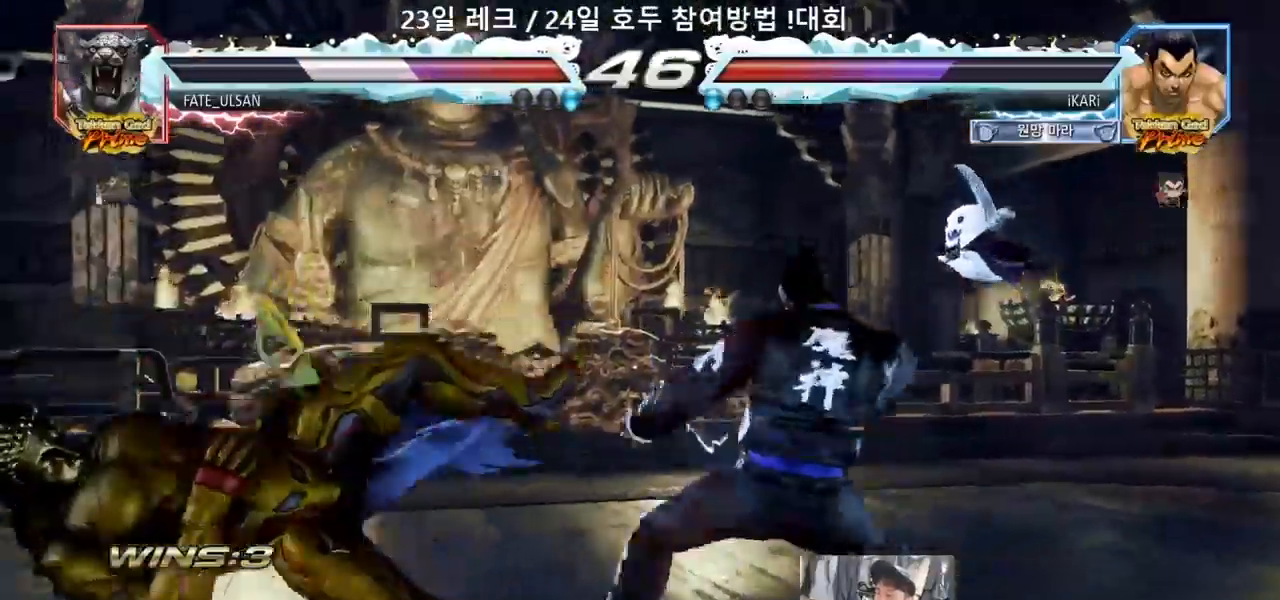
{"dt_ms": 500, "buttons": ["TRIANGLE"], "left_stick": "right", "events": [[17, "SQUARE", "up"], [83, "SQUARE", "down"], [117, "TRIANGLE", "down"], [133, "SQUARE", "up"], [133, "TRIANGLE", "up"], [250, "TRIANGLE", "down"], [367, "TRIANGLE", "up"], [400, "TRIANGLE", "down"], [450, "TRIANGLE", "up"], [500, "TRIANGLE", "down"]]}
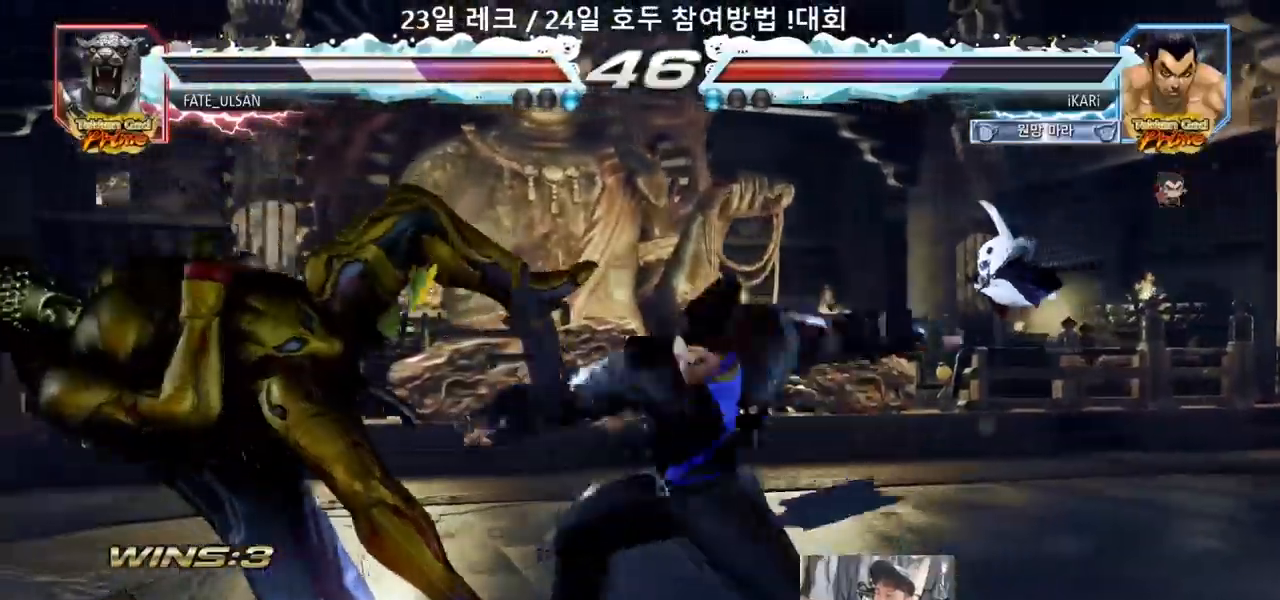
{"dt_ms": 500, "buttons": [], "left_stick": "center"}
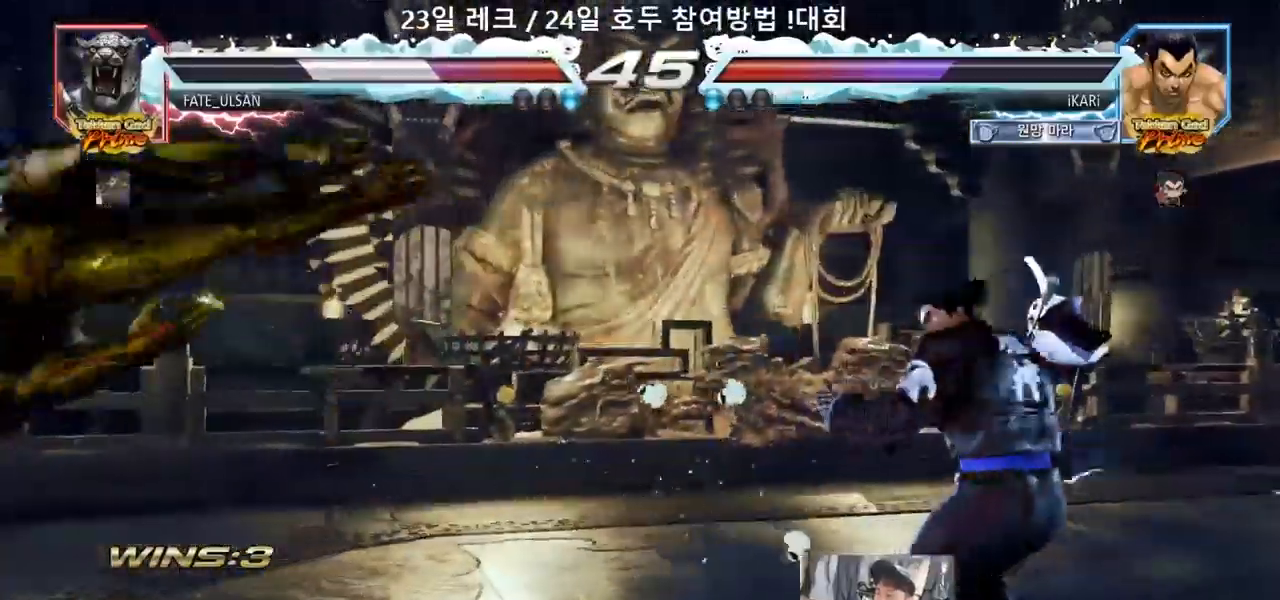
{"dt_ms": 500, "buttons": [], "left_stick": "right"}